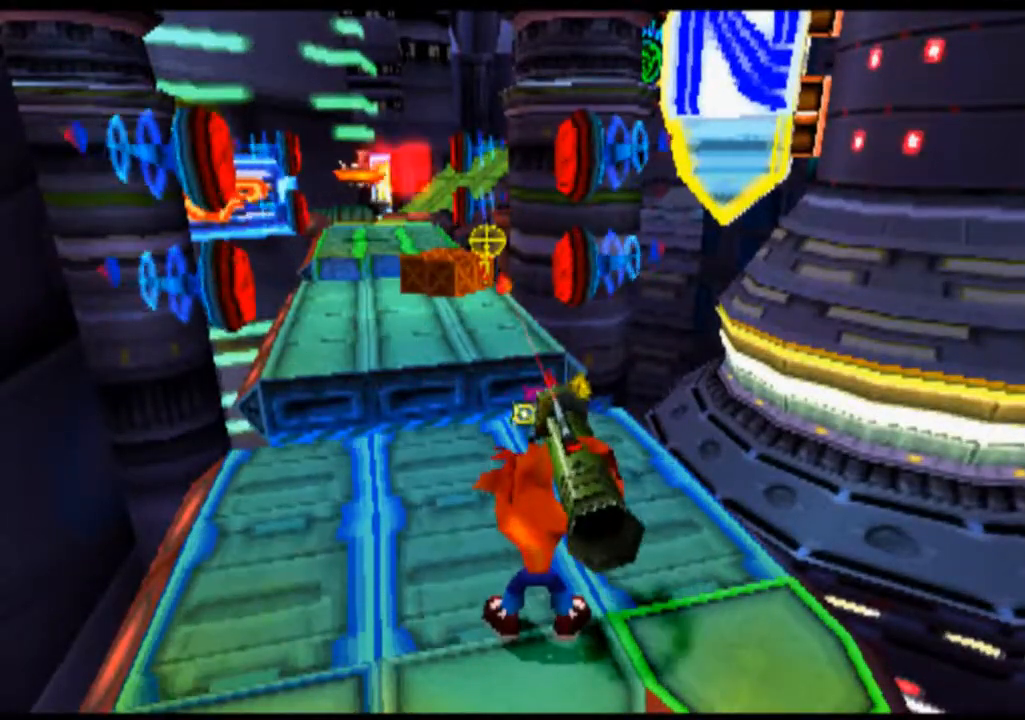
Gameplay with a controller (PlayStation layout); each line is a JSON object with the inputs held at the frame after it (dt_ms = milliseconds from this image to that frame). "events" lists button and stick changes between this image and that frame as [ms after this image, input, new state], when the widget could be followed in between. Not read: L1 L3 R1 R3 right_stick.
{"dt_ms": 500, "buttons": ["CIRCLE", "L2"], "left_stick": "center", "events": [[67, "CIRCLE", "down"], [167, "CIRCLE", "up"], [367, "DPAD_UP", "down"], [367, "left_stick", "up"], [433, "DPAD_UP", "up"], [433, "left_stick", "center"], [500, "CIRCLE", "down"]]}
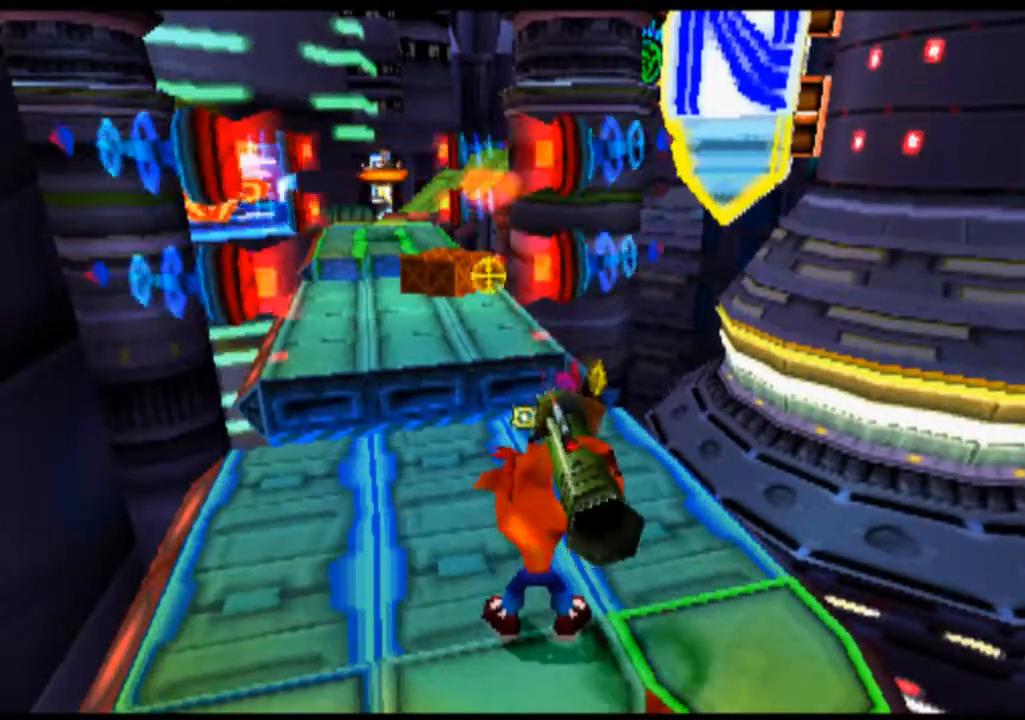
{"dt_ms": 500, "buttons": ["L2", "DPAD_LEFT"], "left_stick": "left", "events": [[67, "CIRCLE", "up"], [433, "DPAD_LEFT", "down"], [433, "left_stick", "left"]]}
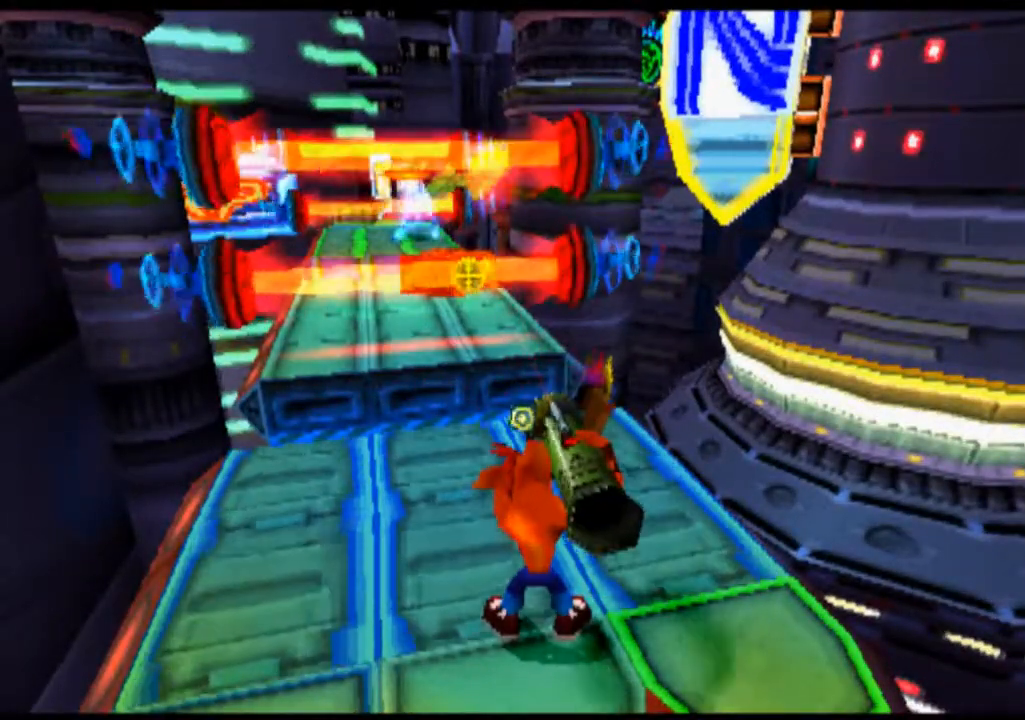
{"dt_ms": 500, "buttons": ["L2"], "left_stick": "center", "events": [[67, "DPAD_LEFT", "up"], [67, "left_stick", "center"], [267, "DPAD_DOWN", "down"], [267, "left_stick", "down"], [300, "CIRCLE", "down"], [400, "CIRCLE", "up"], [467, "DPAD_DOWN", "up"], [467, "left_stick", "center"]]}
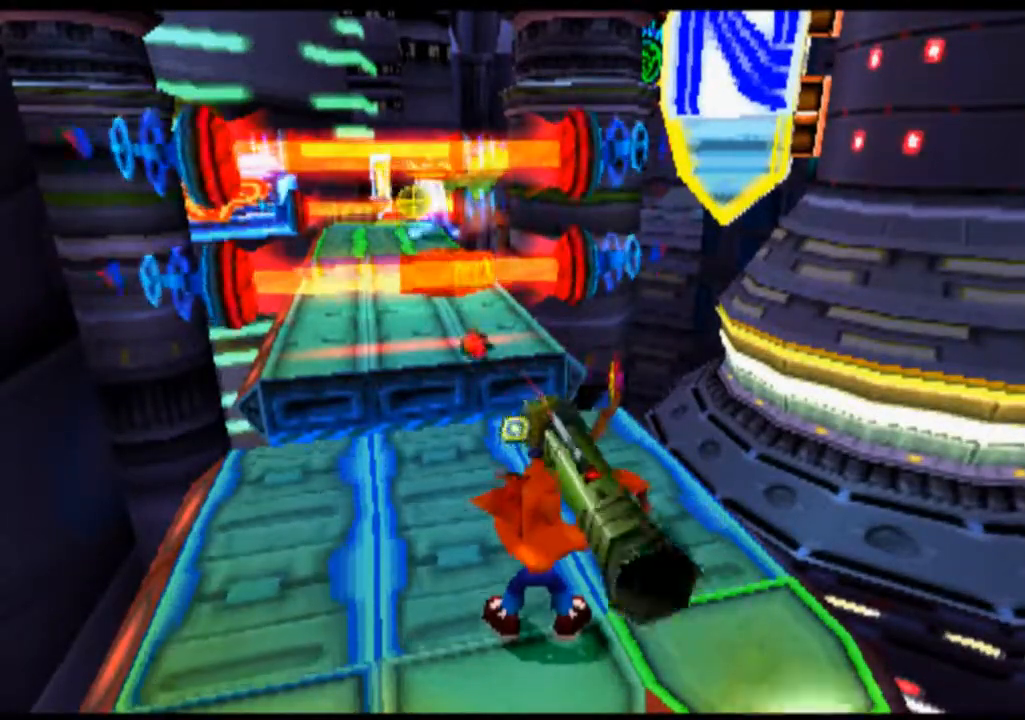
{"dt_ms": 500, "buttons": ["CIRCLE", "L2"], "left_stick": "center", "events": [[33, "CIRCLE", "down"], [167, "CIRCLE", "up"], [267, "CIRCLE", "down"], [367, "CIRCLE", "up"], [367, "DPAD_DOWN", "down"], [367, "left_stick", "down"], [500, "CIRCLE", "down"], [500, "DPAD_DOWN", "up"], [500, "left_stick", "center"]]}
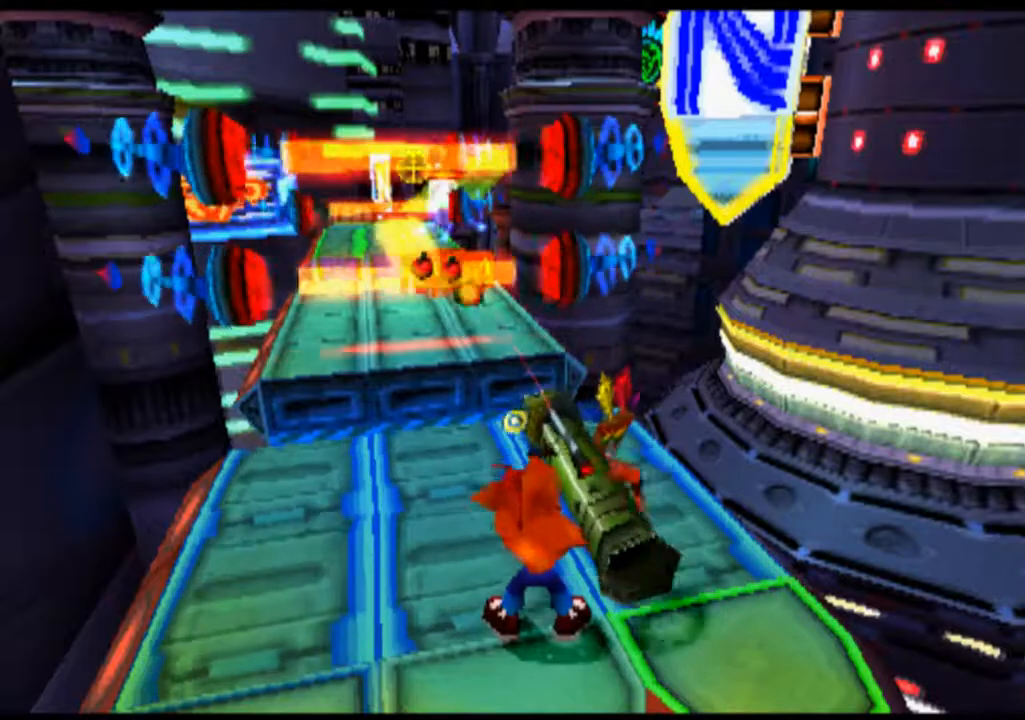
{"dt_ms": 500, "buttons": ["L2"], "left_stick": "center", "events": [[100, "CIRCLE", "up"], [200, "CIRCLE", "down"], [300, "CIRCLE", "up"], [400, "CIRCLE", "down"], [500, "CIRCLE", "up"]]}
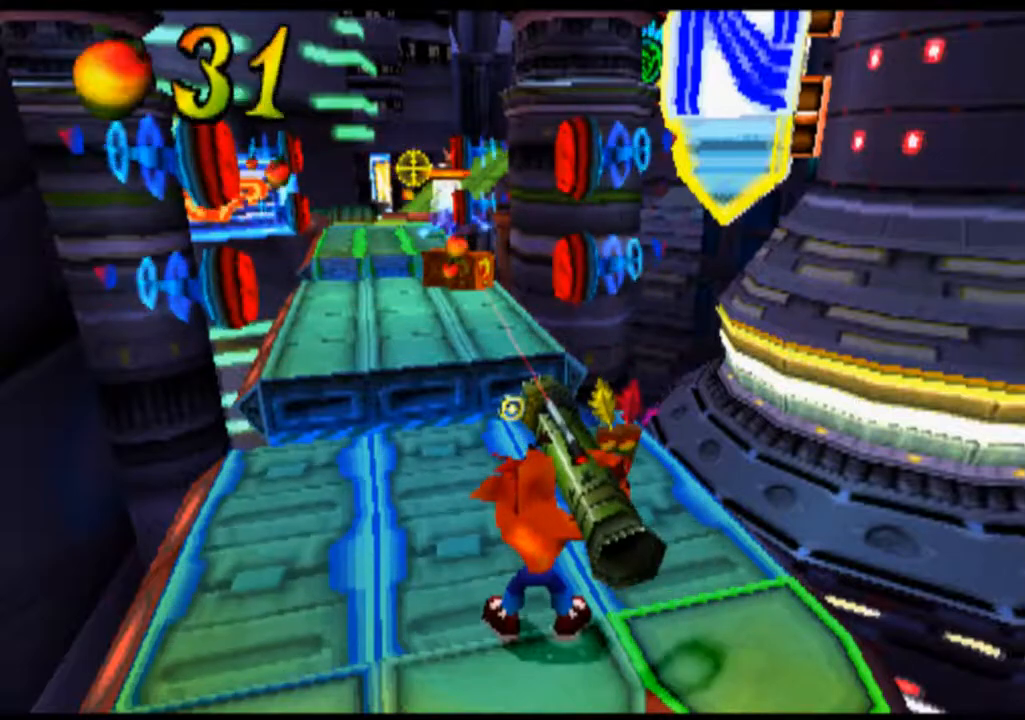
{"dt_ms": 500, "buttons": ["L2"], "left_stick": "center", "events": [[133, "CIRCLE", "down"], [233, "CIRCLE", "up"], [333, "DPAD_RIGHT", "down"], [367, "CIRCLE", "down"], [433, "CIRCLE", "up"], [433, "DPAD_RIGHT", "up"]]}
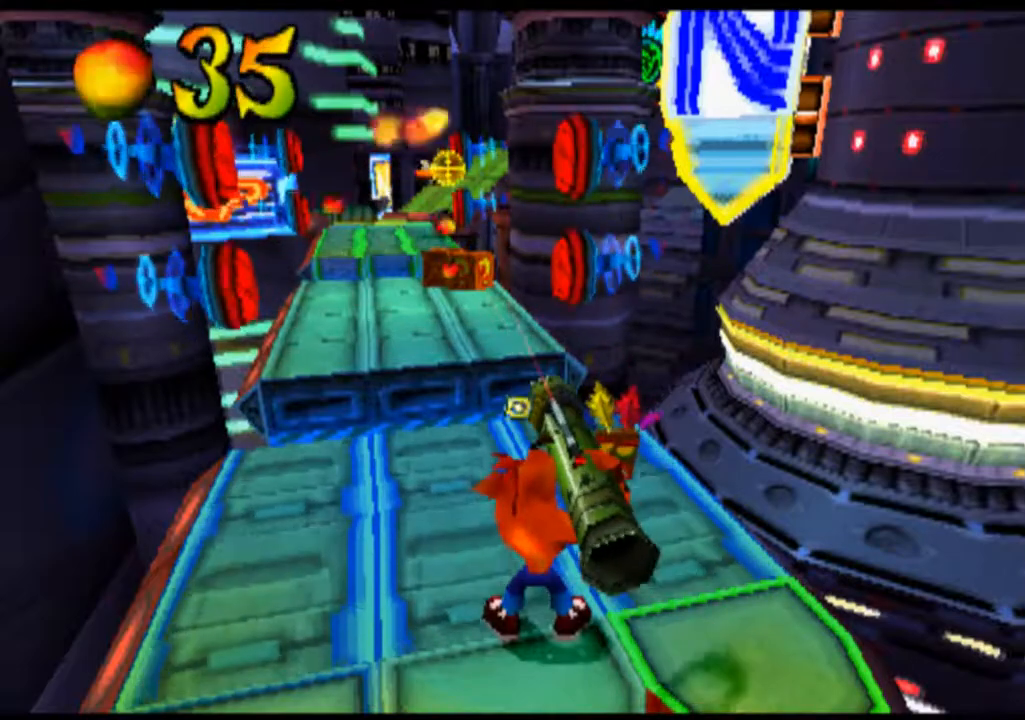
{"dt_ms": 500, "buttons": ["CIRCLE", "L2", "DPAD_LEFT"], "left_stick": "center", "events": [[67, "CIRCLE", "down"], [167, "CIRCLE", "up"], [267, "CIRCLE", "down"], [367, "CIRCLE", "up"], [367, "DPAD_LEFT", "down"], [500, "CIRCLE", "down"]]}
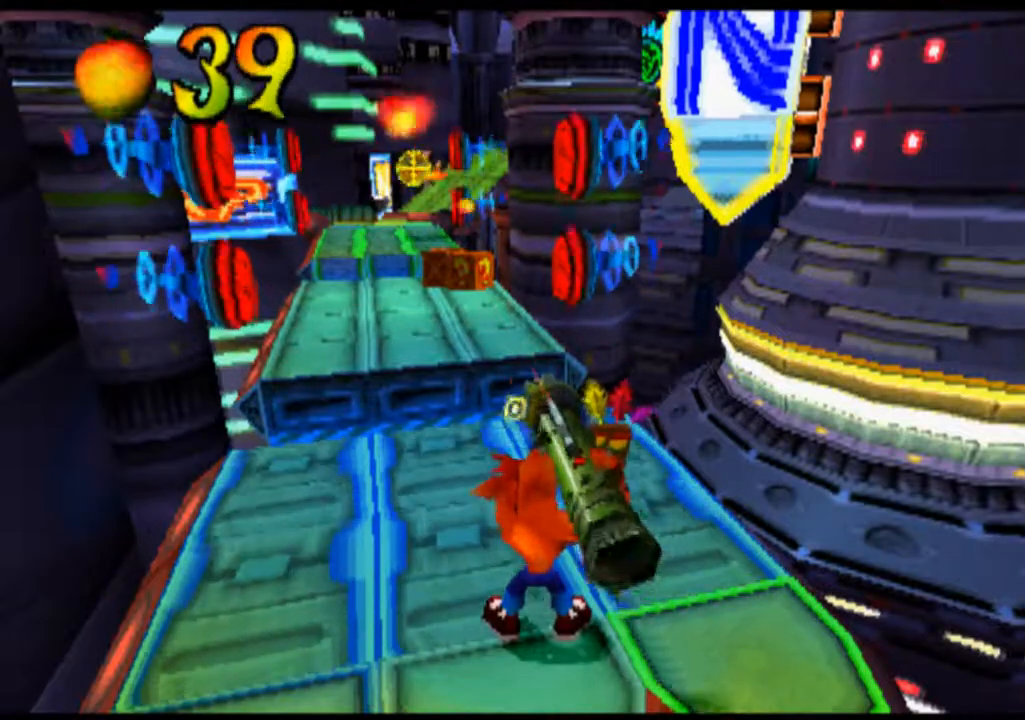
{"dt_ms": 500, "buttons": ["CIRCLE", "L2"], "left_stick": "center"}
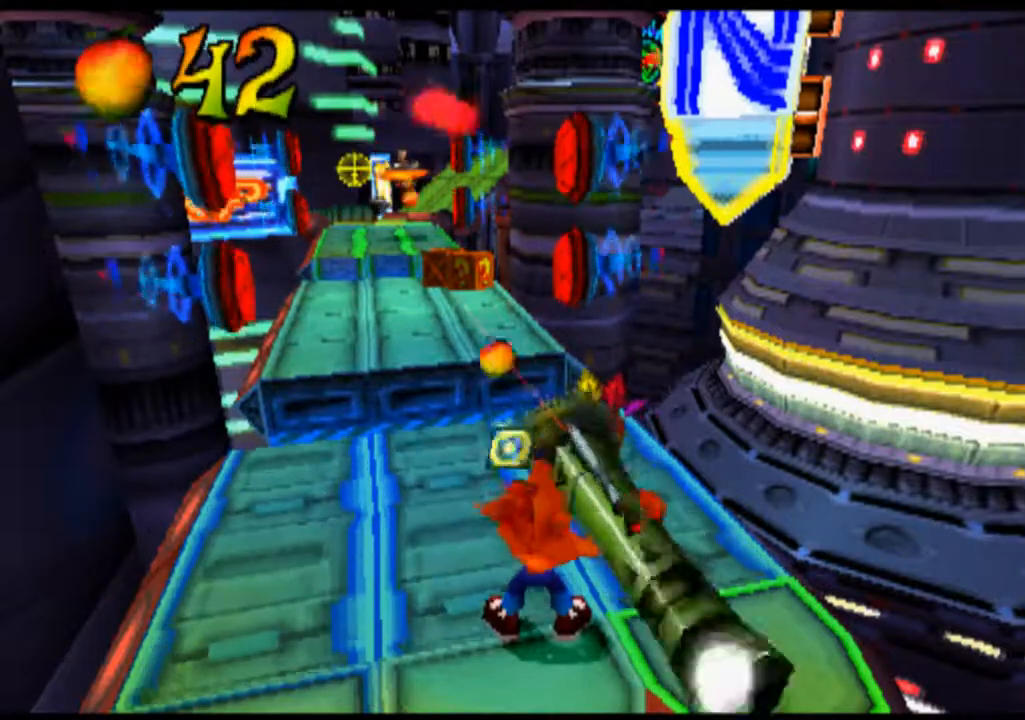
{"dt_ms": 500, "buttons": ["L2"], "left_stick": "center", "events": [[33, "CIRCLE", "up"], [133, "CIRCLE", "down"], [233, "CIRCLE", "up"], [233, "DPAD_RIGHT", "down"], [233, "left_stick", "right"], [333, "DPAD_RIGHT", "up"], [333, "left_stick", "center"], [367, "CIRCLE", "down"], [467, "CIRCLE", "up"]]}
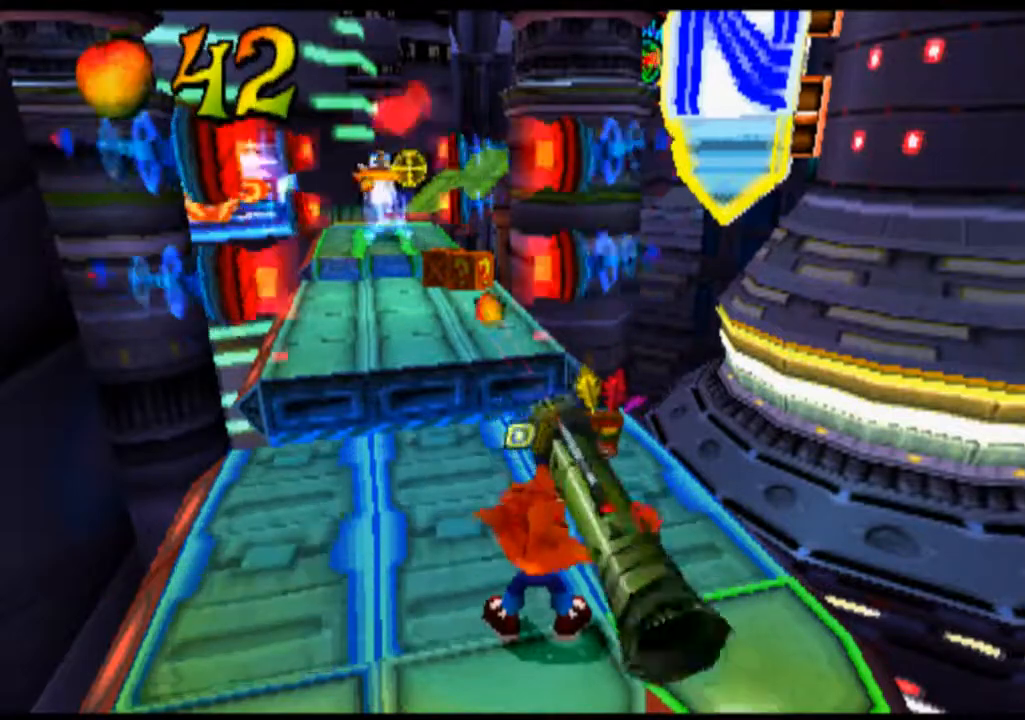
{"dt_ms": 500, "buttons": ["L2"], "left_stick": "up", "events": [[133, "CIRCLE", "down"], [200, "CIRCLE", "up"], [233, "DPAD_UP", "down"], [233, "left_stick", "up"], [367, "CIRCLE", "down"], [400, "DPAD_UP", "up"], [433, "CIRCLE", "up"]]}
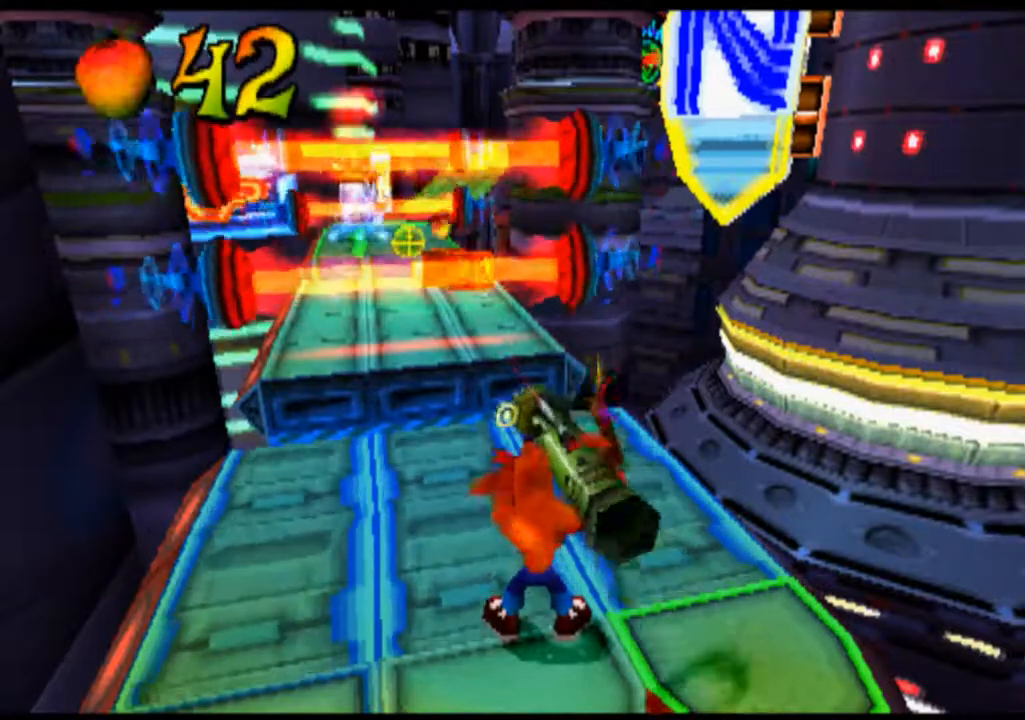
{"dt_ms": 500, "buttons": ["L2"], "left_stick": "center", "events": [[67, "CIRCLE", "down"], [167, "DPAD_RIGHT", "down"], [167, "left_stick", "right"], [200, "CIRCLE", "up"], [300, "CIRCLE", "down"], [300, "DPAD_RIGHT", "up"], [300, "left_stick", "center"], [400, "CIRCLE", "up"]]}
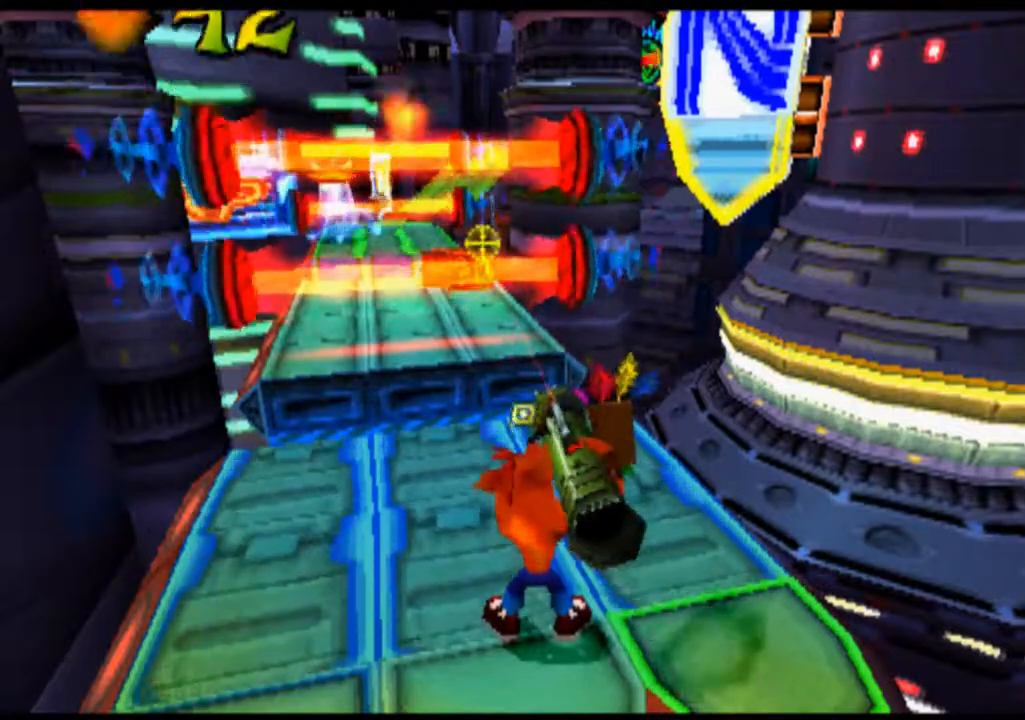
{"dt_ms": 500, "buttons": ["CIRCLE", "L2"], "left_stick": "center", "events": [[33, "CIRCLE", "down"], [67, "DPAD_UP", "down"], [67, "left_stick", "up"], [100, "CIRCLE", "up"], [133, "DPAD_UP", "up"], [133, "left_stick", "center"], [233, "CIRCLE", "down"], [333, "CIRCLE", "up"], [467, "CIRCLE", "down"]]}
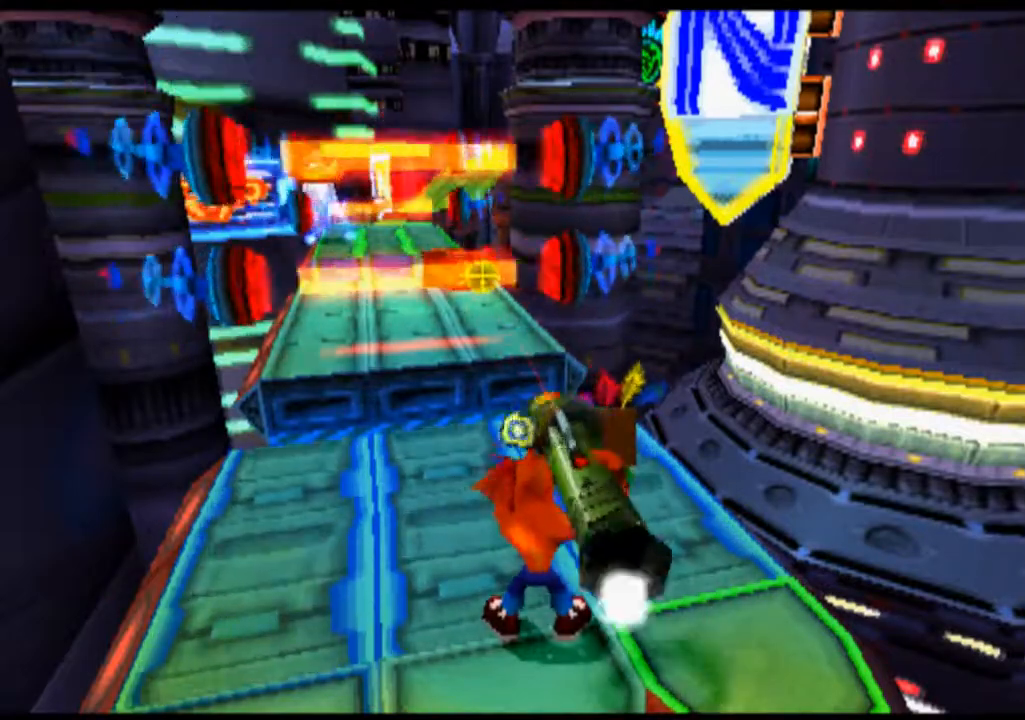
{"dt_ms": 500, "buttons": ["L2"], "left_stick": "center", "events": [[67, "CIRCLE", "up"], [167, "CIRCLE", "down"], [267, "CIRCLE", "up"], [400, "CIRCLE", "down"], [500, "CIRCLE", "up"]]}
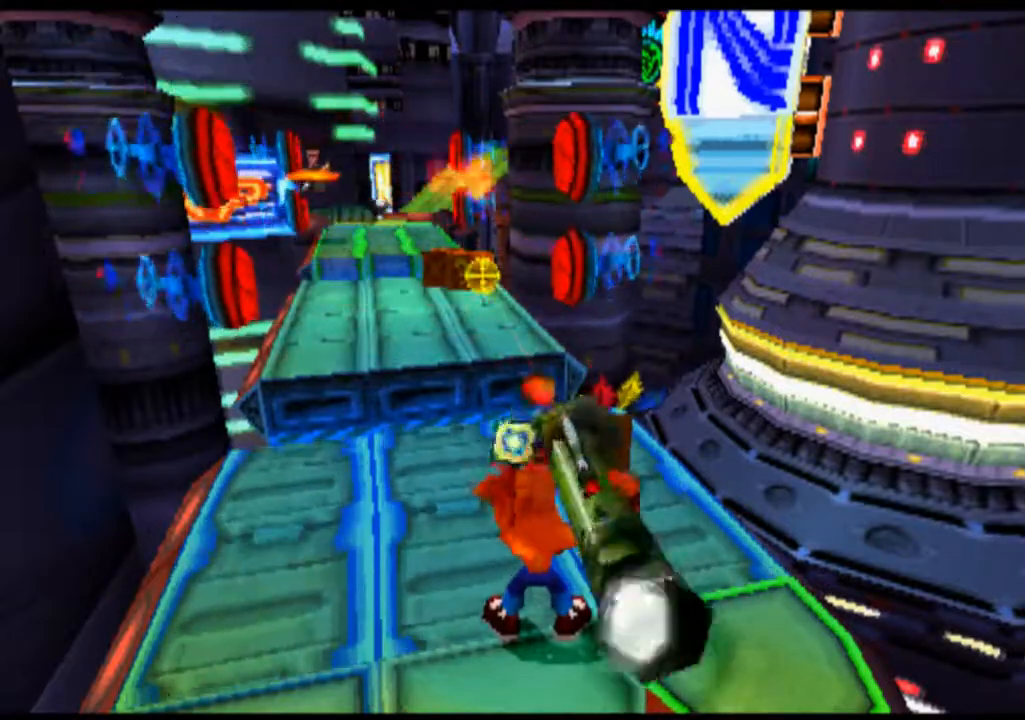
{"dt_ms": 1000, "buttons": ["CIRCLE", "L2"], "left_stick": "center"}
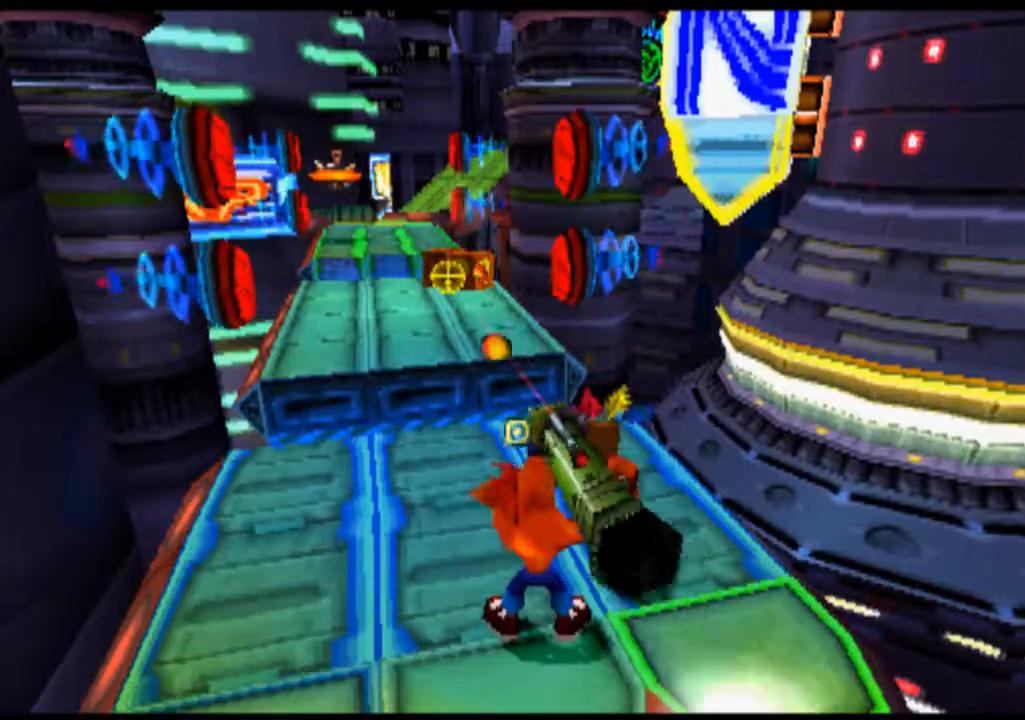
{"dt_ms": 500, "buttons": ["L2"], "left_stick": "center", "events": [[100, "CIRCLE", "up"], [200, "CIRCLE", "down"], [300, "CIRCLE", "up"], [400, "CIRCLE", "down"], [500, "CIRCLE", "up"]]}
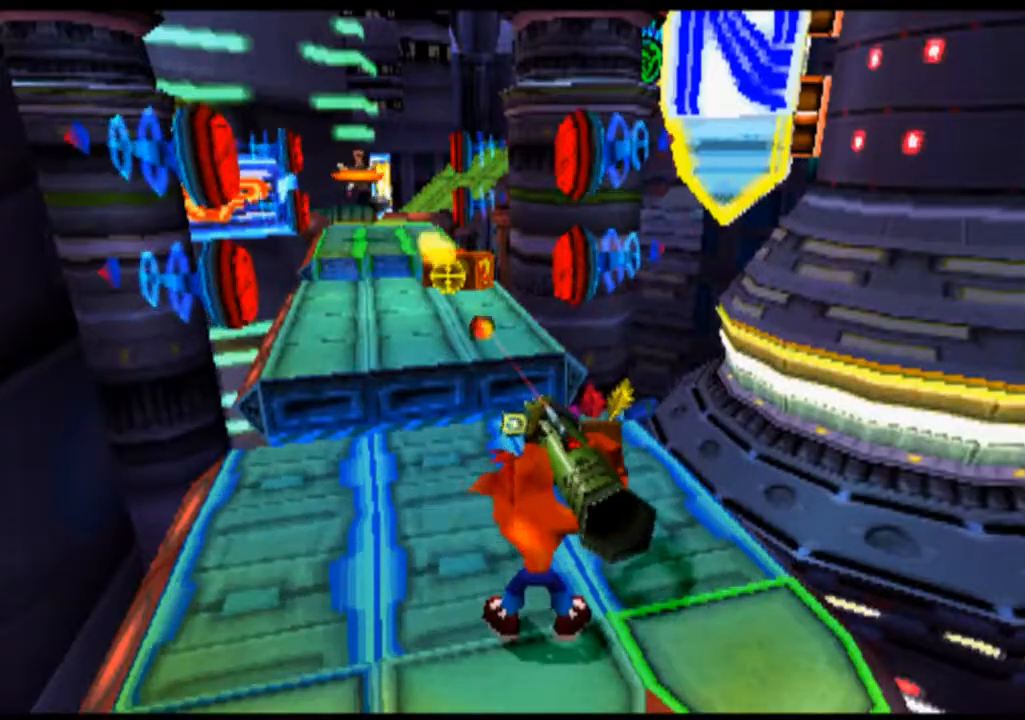
{"dt_ms": 500, "buttons": [], "left_stick": "center", "events": [[100, "CIRCLE", "down"], [200, "CIRCLE", "up"], [267, "L2", "up"]]}
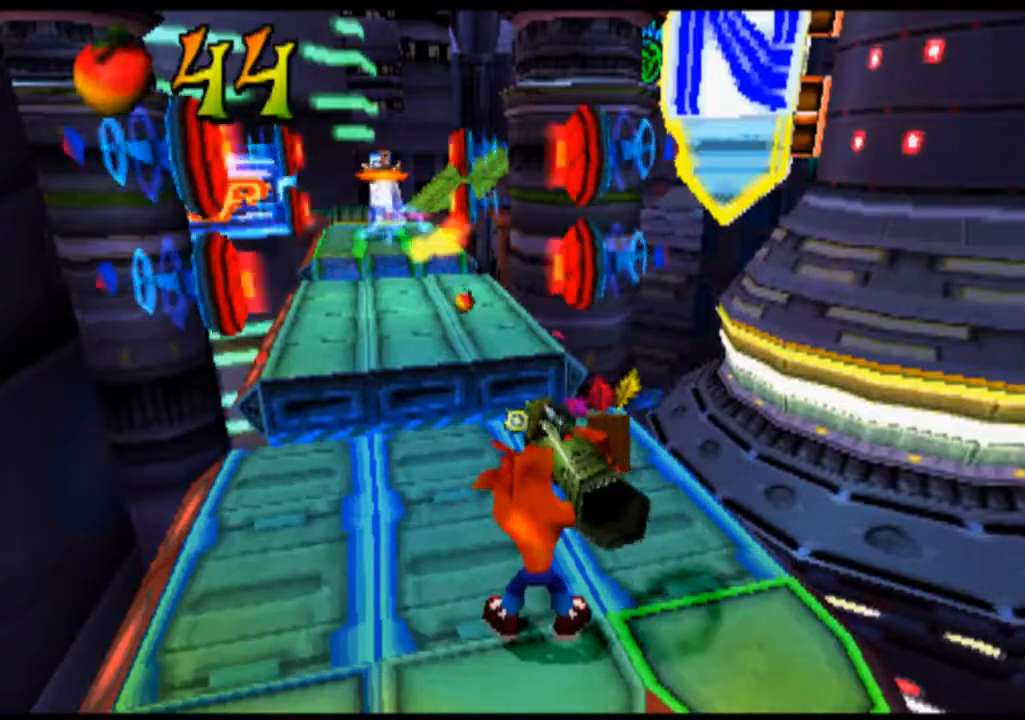
{"dt_ms": 500, "buttons": [], "left_stick": "center", "events": []}
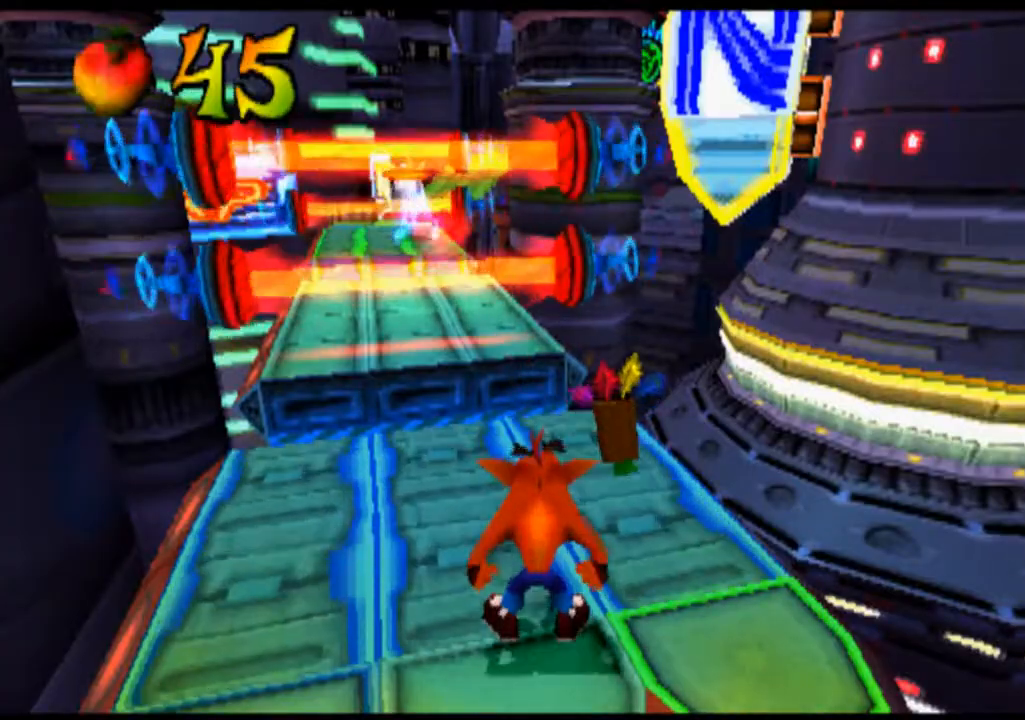
{"dt_ms": 500, "buttons": ["DPAD_LEFT"], "left_stick": "left", "events": [[267, "DPAD_LEFT", "down"], [267, "left_stick", "left"]]}
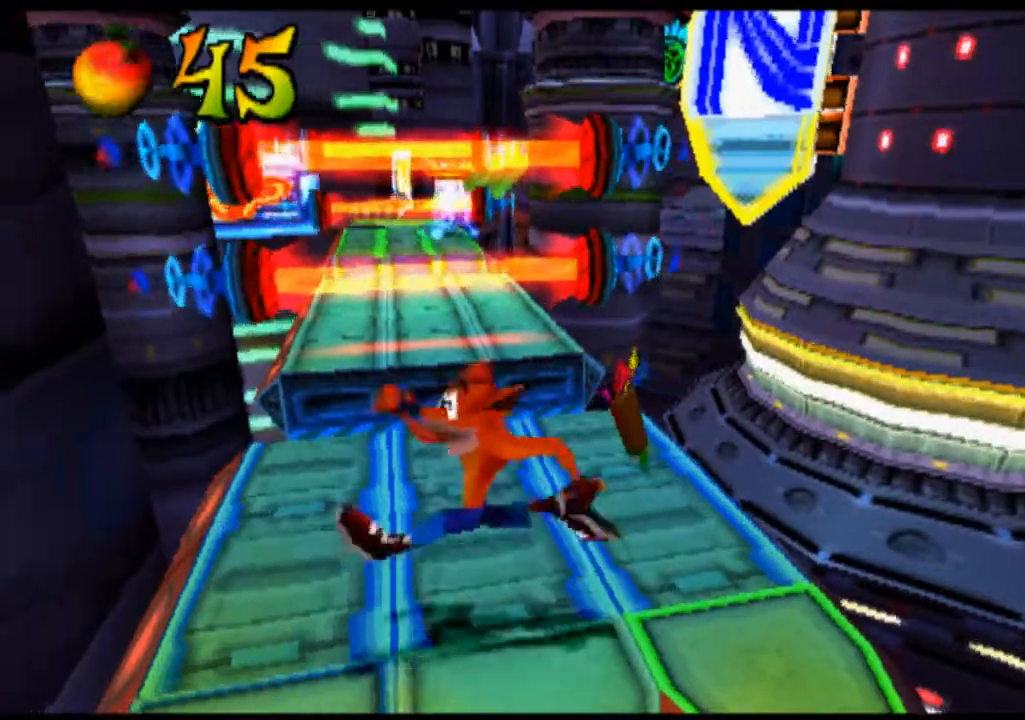
{"dt_ms": 500, "buttons": [], "left_stick": "center", "events": [[33, "DPAD_LEFT", "up"], [133, "left_stick", "center"]]}
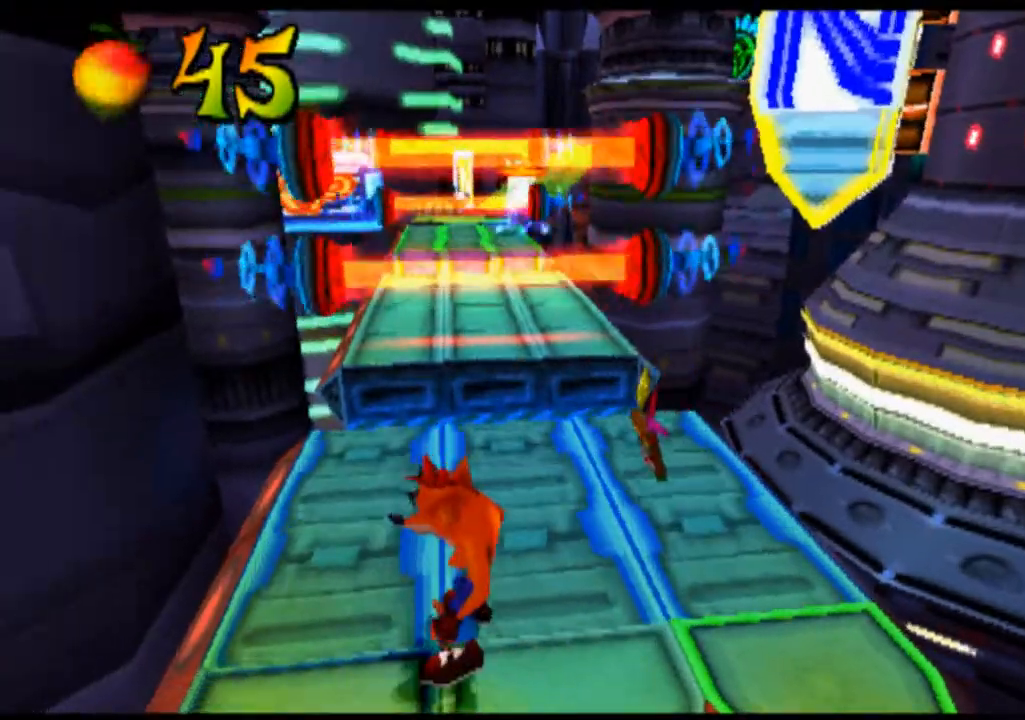
{"dt_ms": 500, "buttons": ["R2", "DPAD_UP"], "left_stick": "up", "events": [[200, "DPAD_UP", "down"], [200, "left_stick", "up"], [300, "R2", "down"]]}
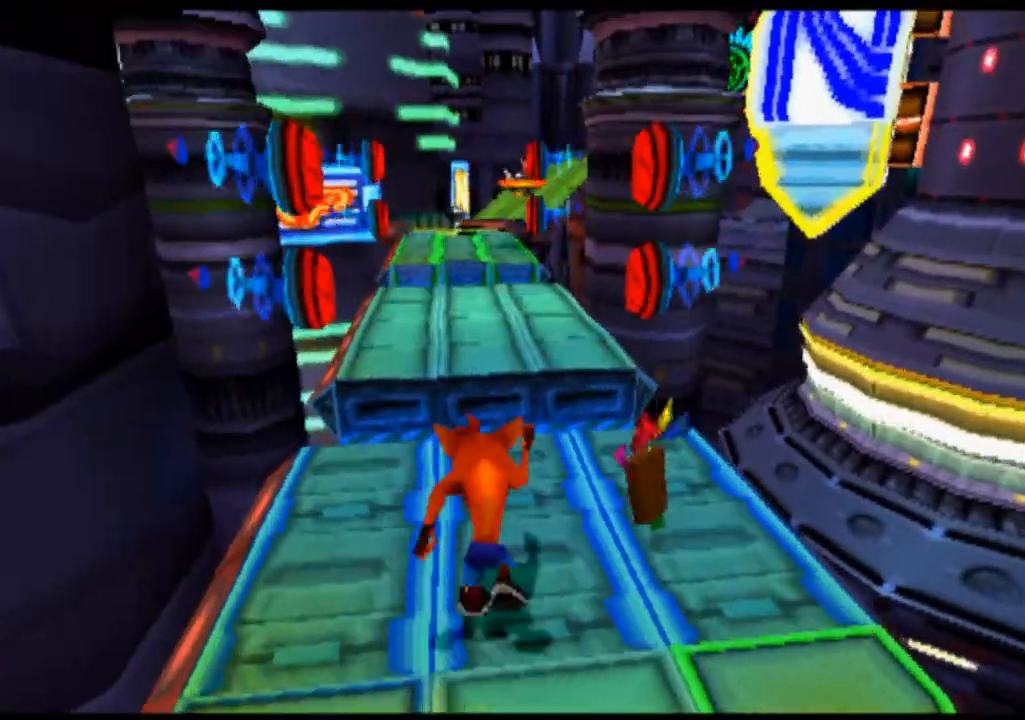
{"dt_ms": 500, "buttons": ["CROSS", "R2", "DPAD_UP"], "left_stick": "up", "events": [[433, "CROSS", "down"]]}
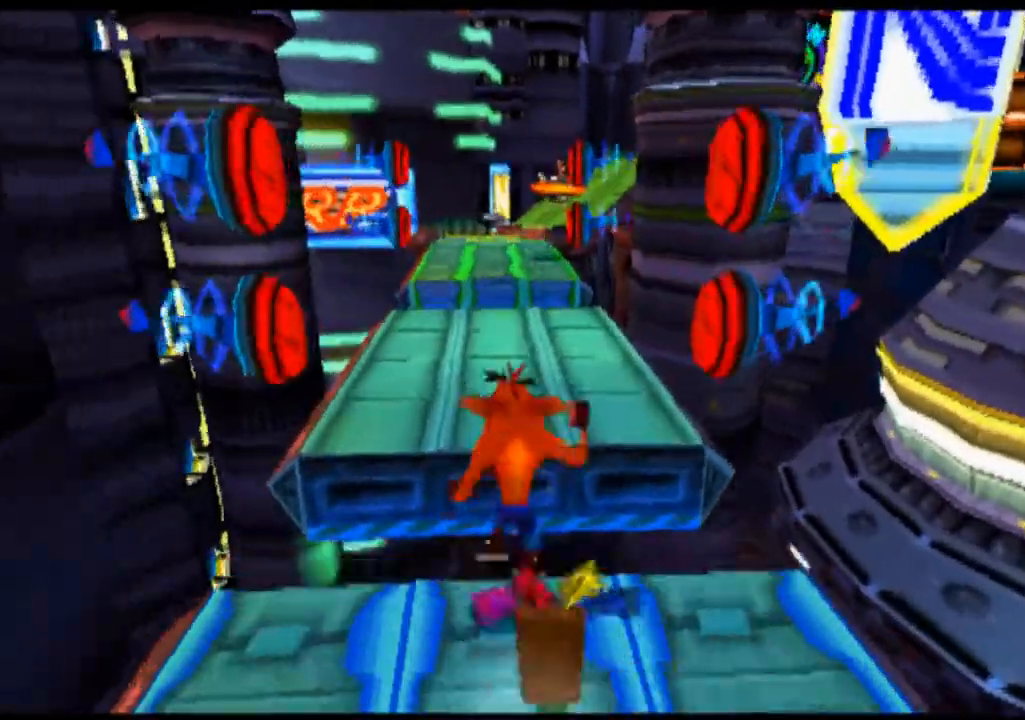
{"dt_ms": 500, "buttons": ["CROSS", "R2", "DPAD_UP"], "left_stick": "up", "events": []}
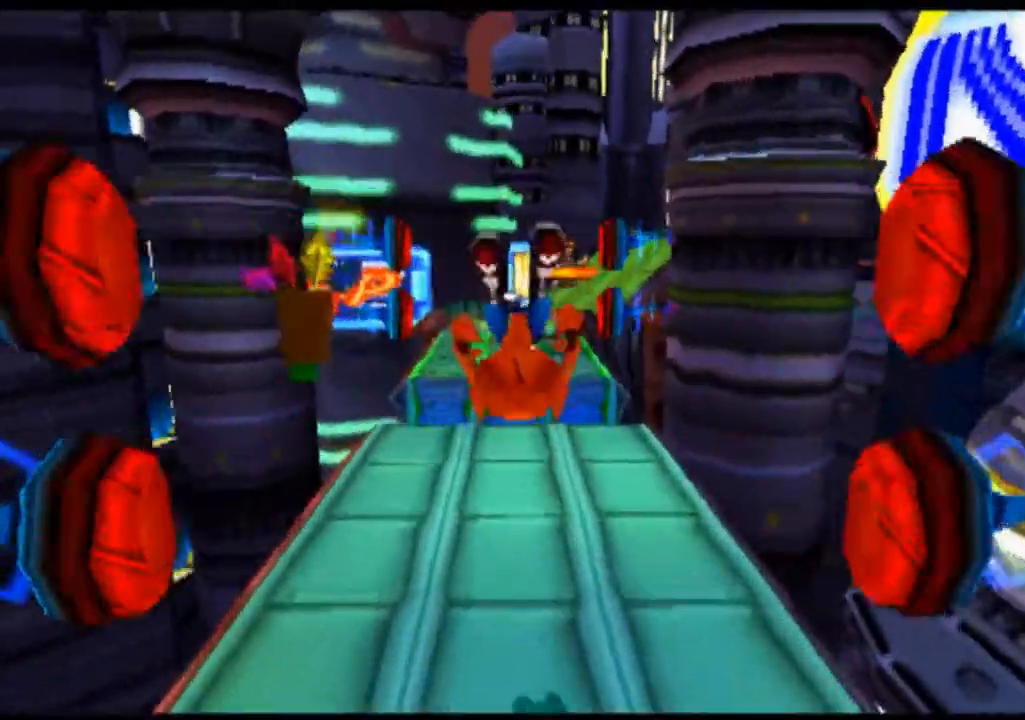
{"dt_ms": 500, "buttons": ["CROSS", "DPAD_UP"], "left_stick": "up", "events": [[500, "R2", "up"]]}
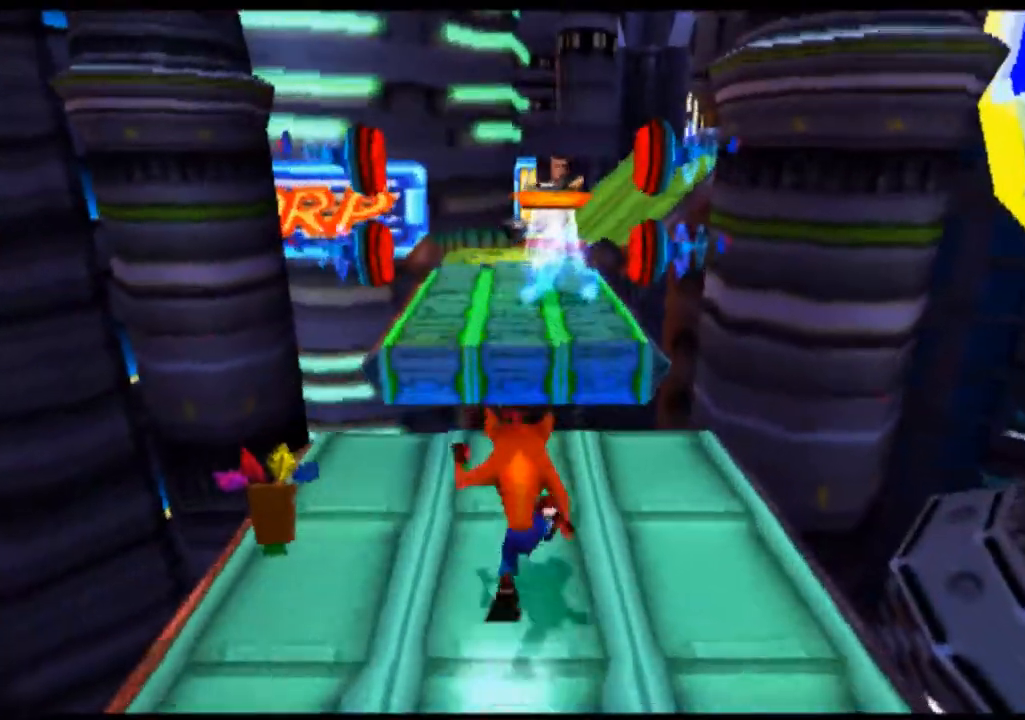
{"dt_ms": 1000, "buttons": [], "left_stick": "center"}
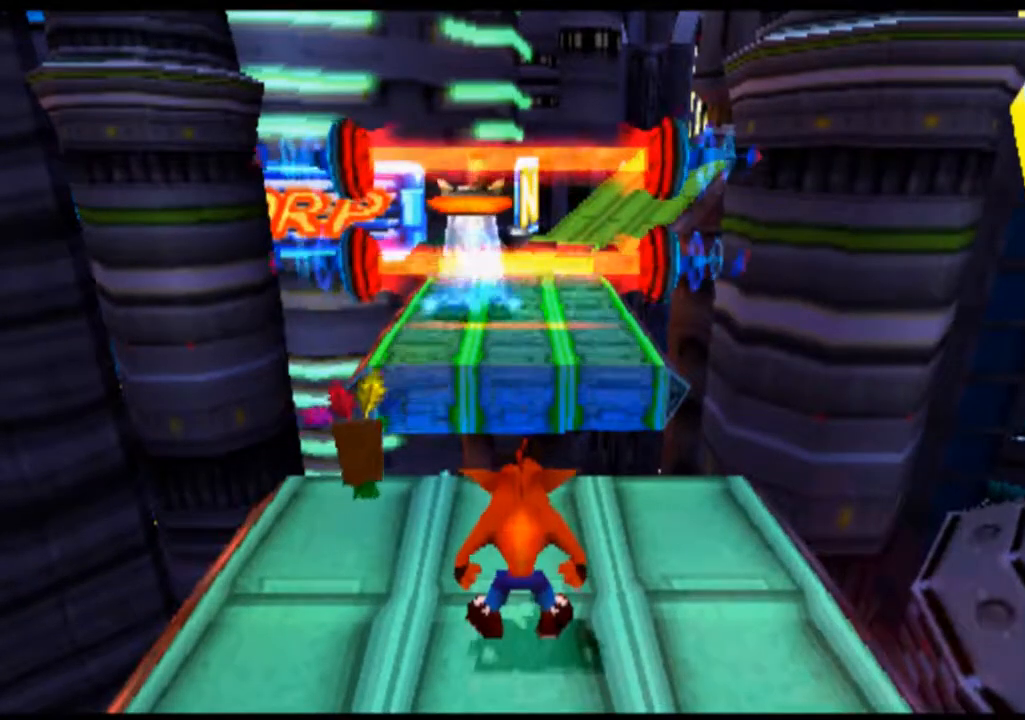
{"dt_ms": 500, "buttons": [], "left_stick": "center", "events": []}
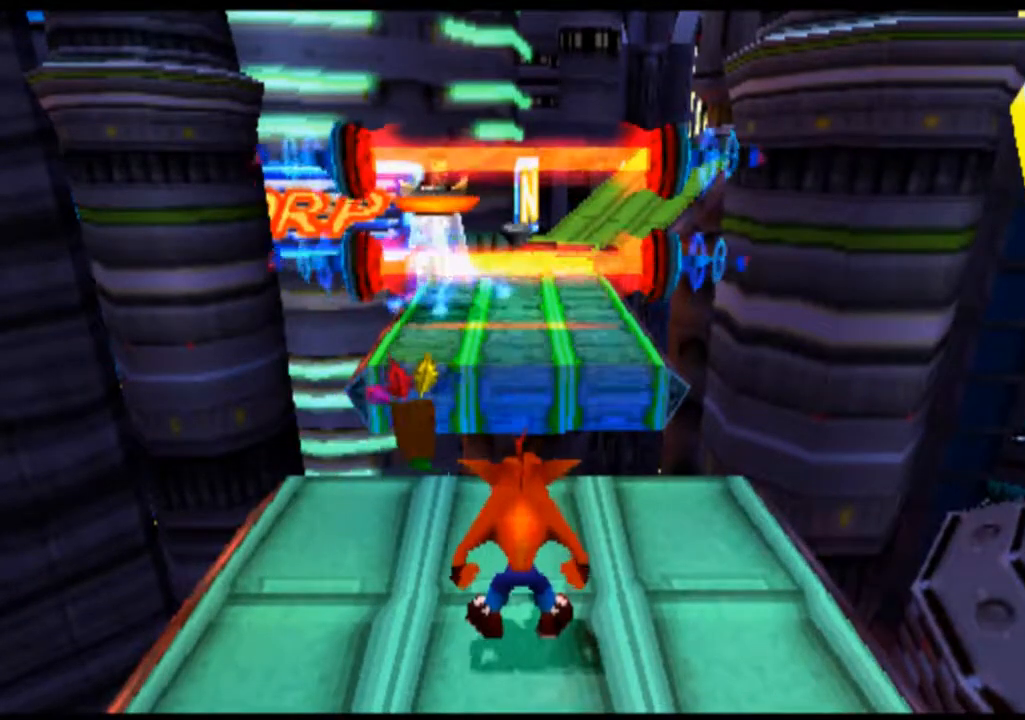
{"dt_ms": 500, "buttons": ["L2"], "left_stick": "center", "events": [[233, "L2", "down"]]}
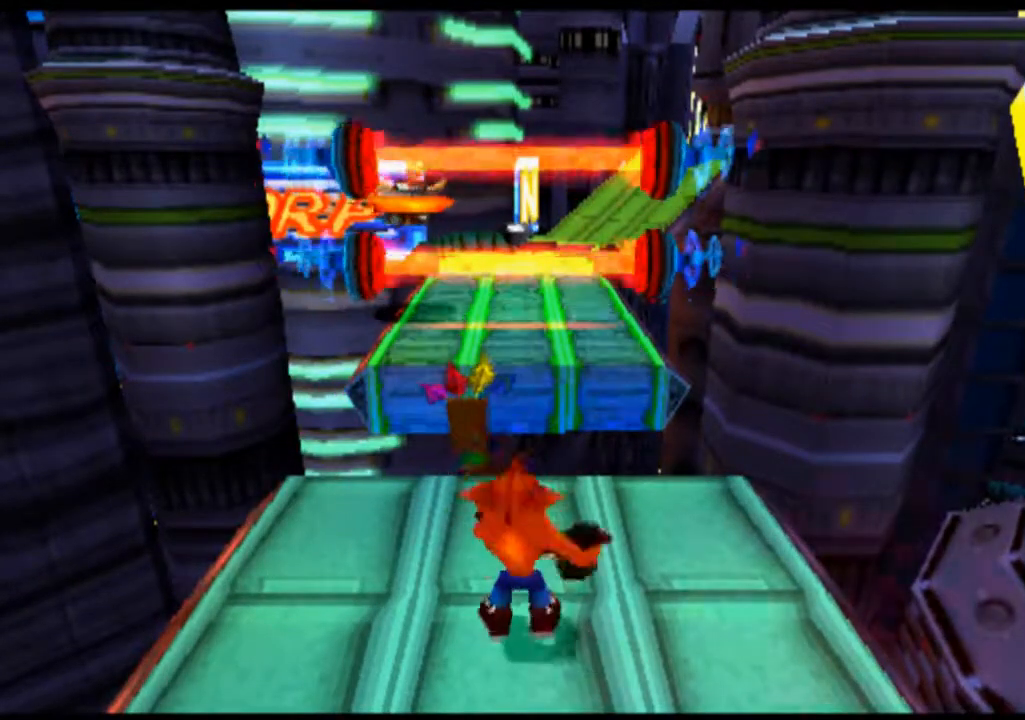
{"dt_ms": 500, "buttons": ["L2", "DPAD_DOWN"], "left_stick": "down", "events": [[267, "DPAD_DOWN", "down"], [267, "left_stick", "down"]]}
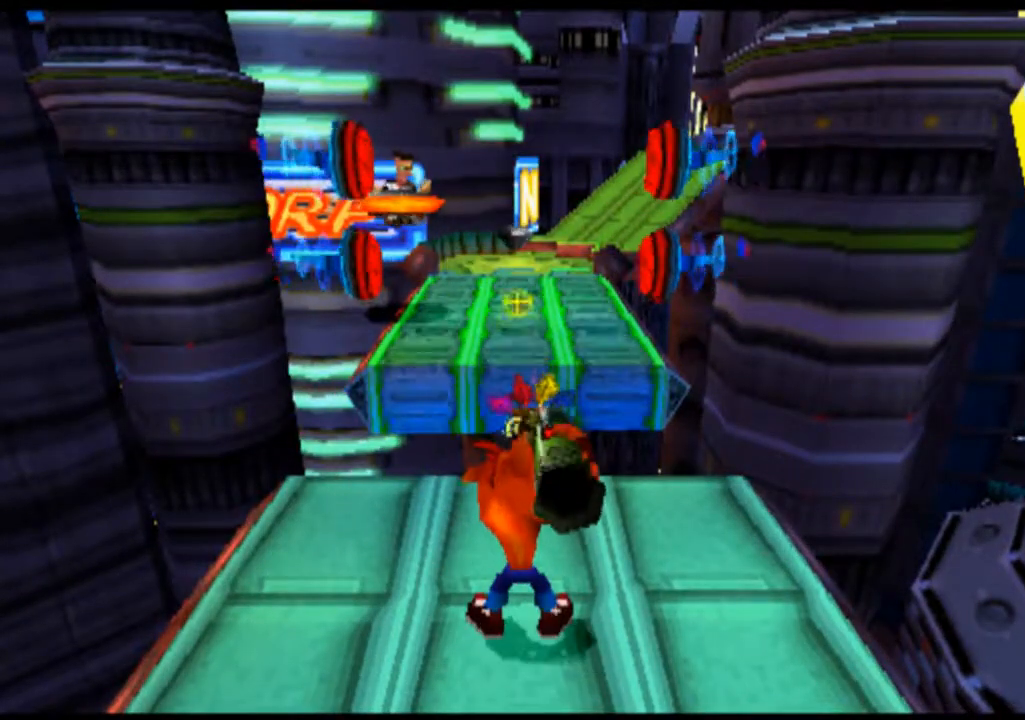
{"dt_ms": 500, "buttons": ["L2"], "left_stick": "center", "events": [[67, "DPAD_DOWN", "up"], [267, "DPAD_DOWN", "down"], [433, "DPAD_DOWN", "up"], [433, "left_stick", "center"]]}
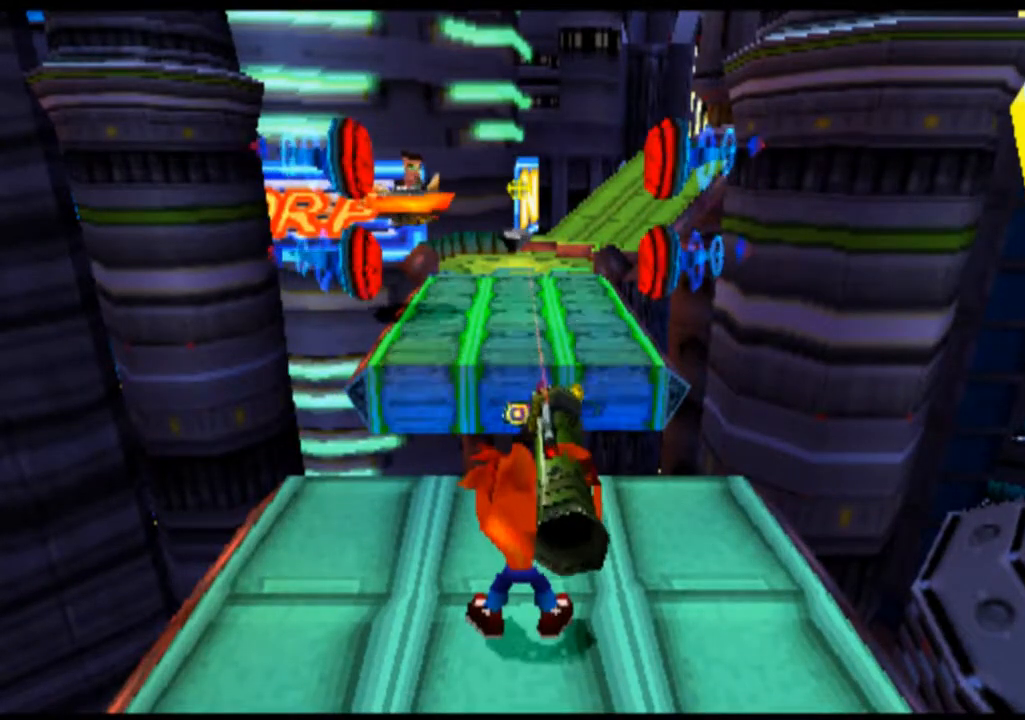
{"dt_ms": 500, "buttons": ["L2"], "left_stick": "center", "events": []}
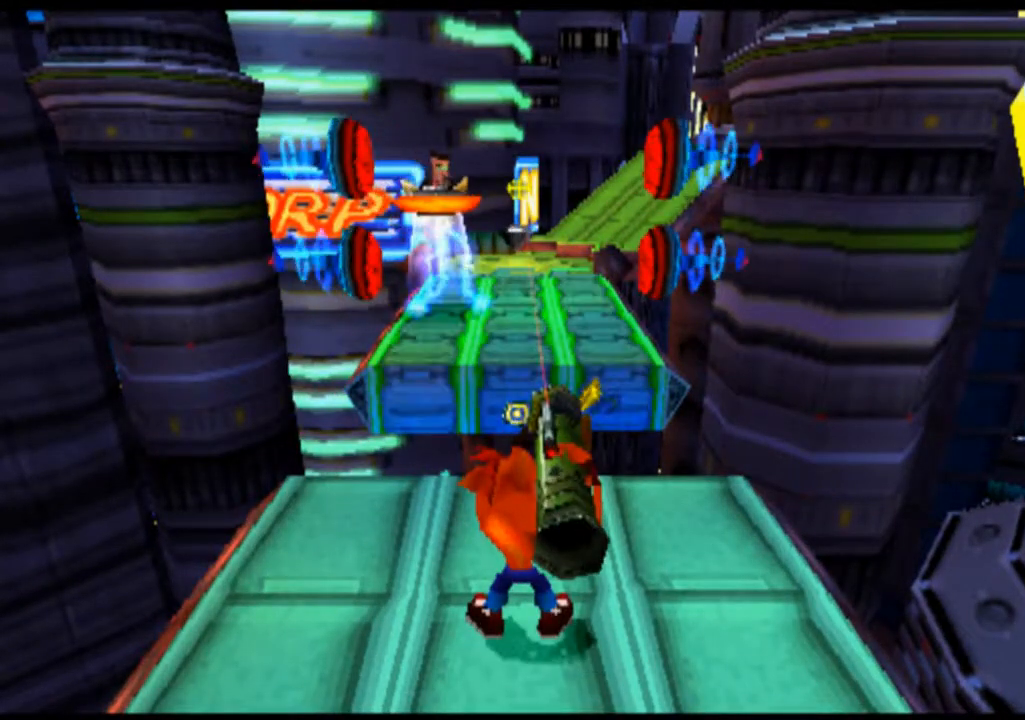
{"dt_ms": 500, "buttons": ["L2"], "left_stick": "center", "events": [[67, "CIRCLE", "down"], [233, "CIRCLE", "up"], [333, "CIRCLE", "down"], [433, "CIRCLE", "up"]]}